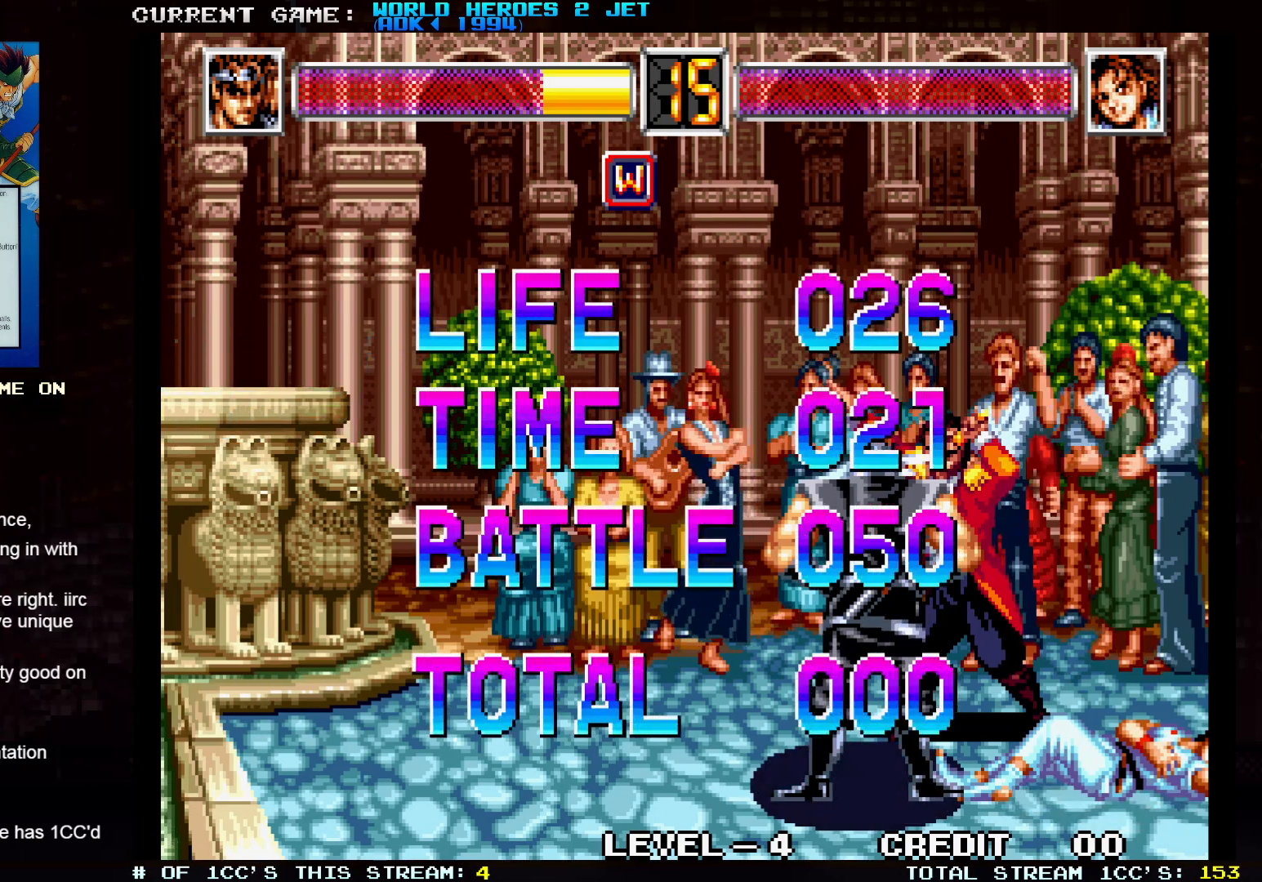
Gameplay with a controller (arcade stick); each line is a JSON object with the inputs held at the frame after it (dt_ms = milliseconds from this image to that frame). "events" lists button and stick changes between this image and that frame as [ms after this image, input, new state], when the widget could be followed in between. Not read: L3 R3.
{"dt_ms": 500, "buttons": [], "left_stick": "down-right", "events": [[33, "left_stick", "down-right"], [233, "left_stick", "down"], [367, "left_stick", "down-right"]]}
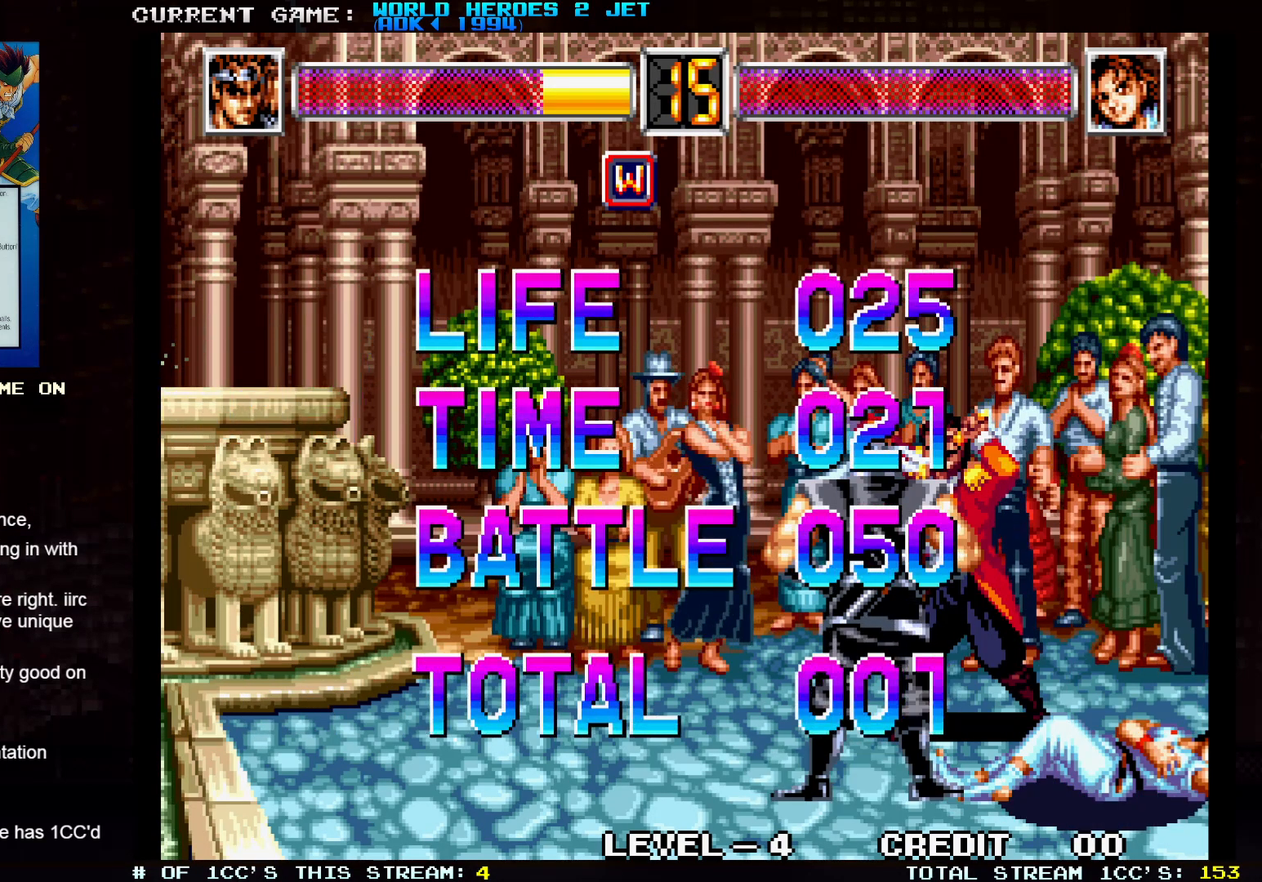
{"dt_ms": 500, "buttons": ["TRIANGLE"], "left_stick": "right", "events": [[133, "CROSS", "down"], [133, "SQUARE", "down"], [133, "TRIANGLE", "down"], [150, "SQUARE", "up"], [317, "CROSS", "up"], [317, "left_stick", "left"], [367, "TRIANGLE", "up"], [383, "SQUARE", "down"], [450, "TRIANGLE", "down"], [450, "left_stick", "center"], [500, "SQUARE", "up"], [500, "left_stick", "right"]]}
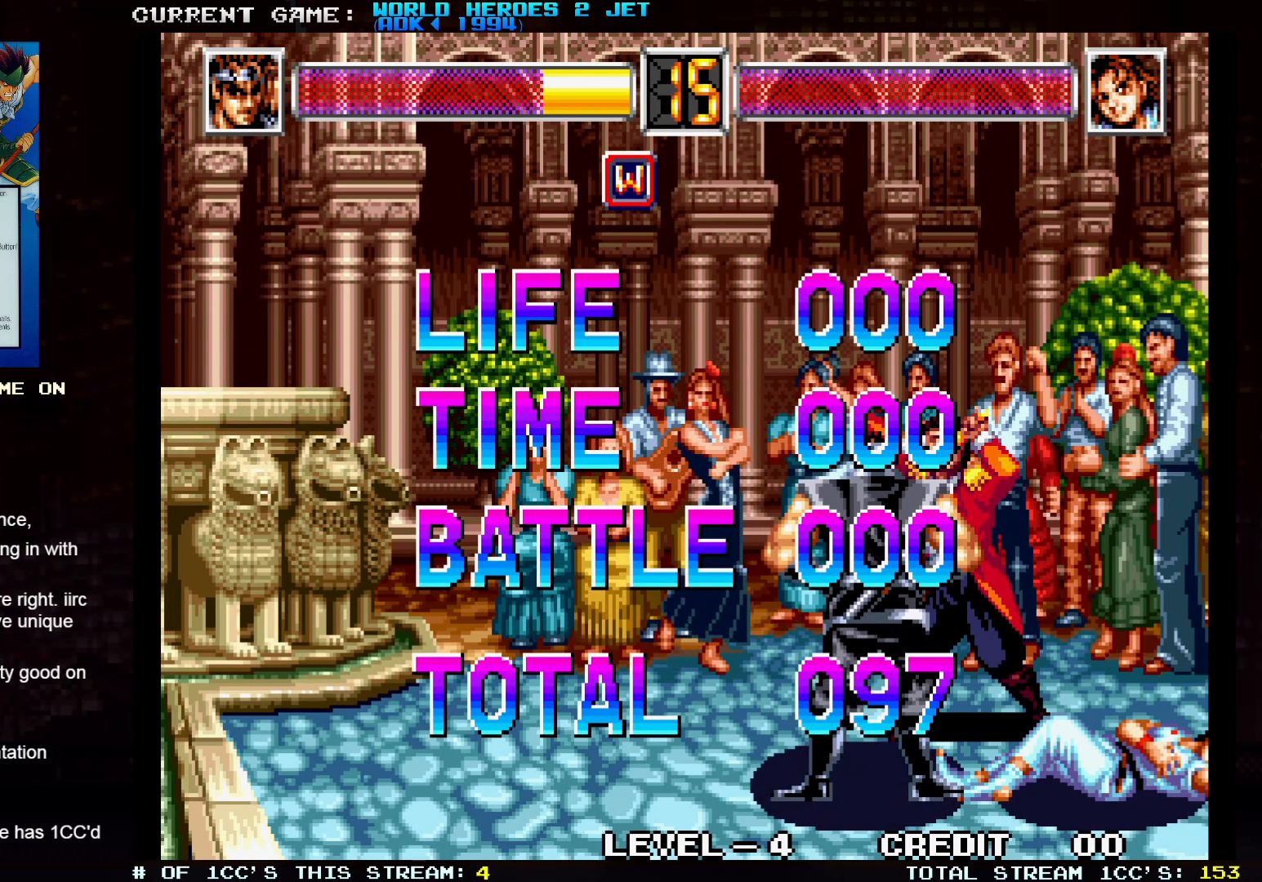
{"dt_ms": 500, "buttons": ["SQUARE", "TRIANGLE", "R1"], "left_stick": "right", "events": [[50, "SQUARE", "down"], [50, "TRIANGLE", "up"], [133, "TRIANGLE", "down"], [150, "SQUARE", "up"], [200, "SQUARE", "down"], [200, "left_stick", "center"], [233, "TRIANGLE", "up"], [267, "left_stick", "left"], [300, "TRIANGLE", "down"], [317, "SQUARE", "up"], [333, "left_stick", "center"], [383, "SQUARE", "down"], [400, "left_stick", "right"], [417, "TRIANGLE", "up"], [450, "R1", "down"], [483, "TRIANGLE", "down"]]}
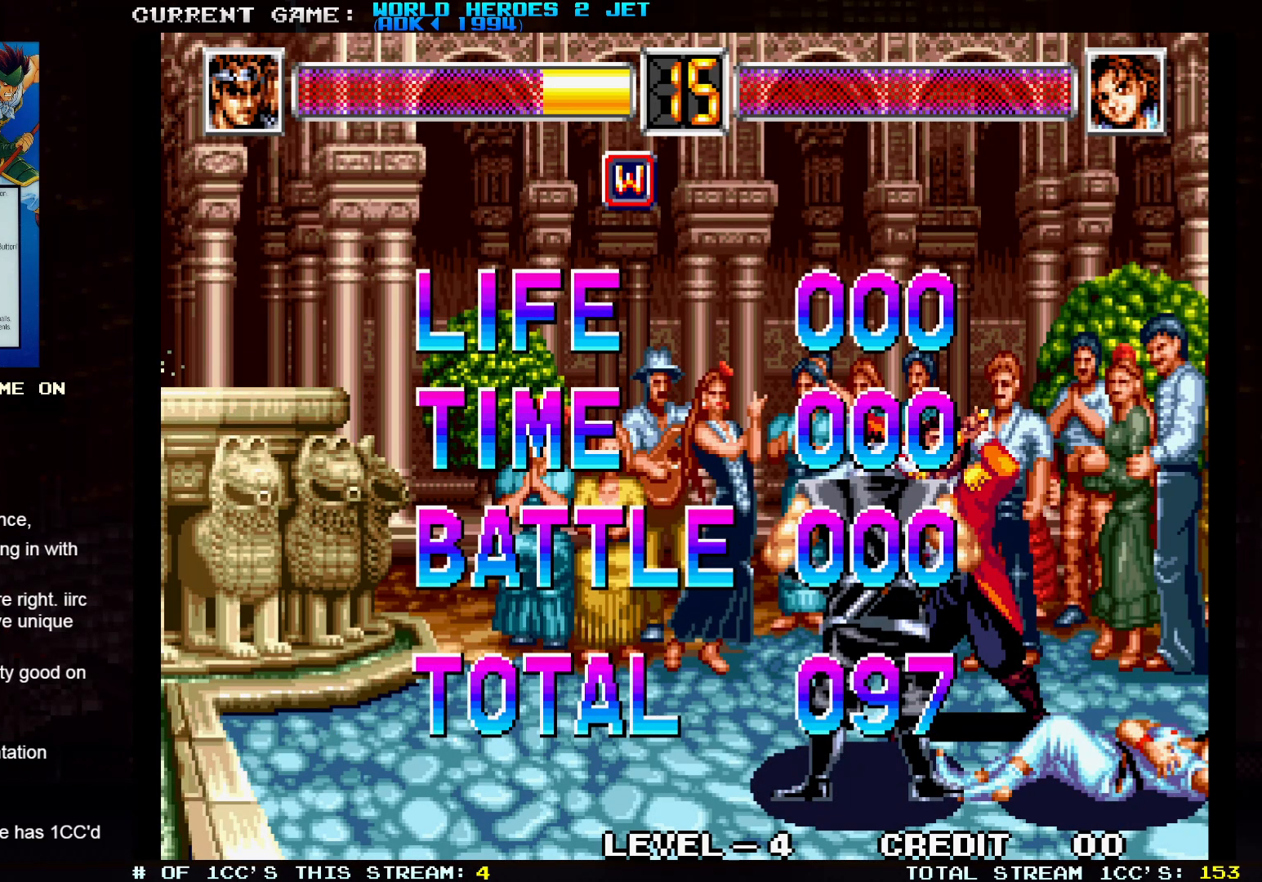
{"dt_ms": 500, "buttons": ["SQUARE", "TRIANGLE", "R1"], "left_stick": "center", "events": [[17, "SQUARE", "up"], [33, "SQUARE", "down"], [50, "left_stick", "center"], [100, "left_stick", "left"], [183, "left_stick", "center"], [233, "left_stick", "right"], [350, "left_stick", "center"]]}
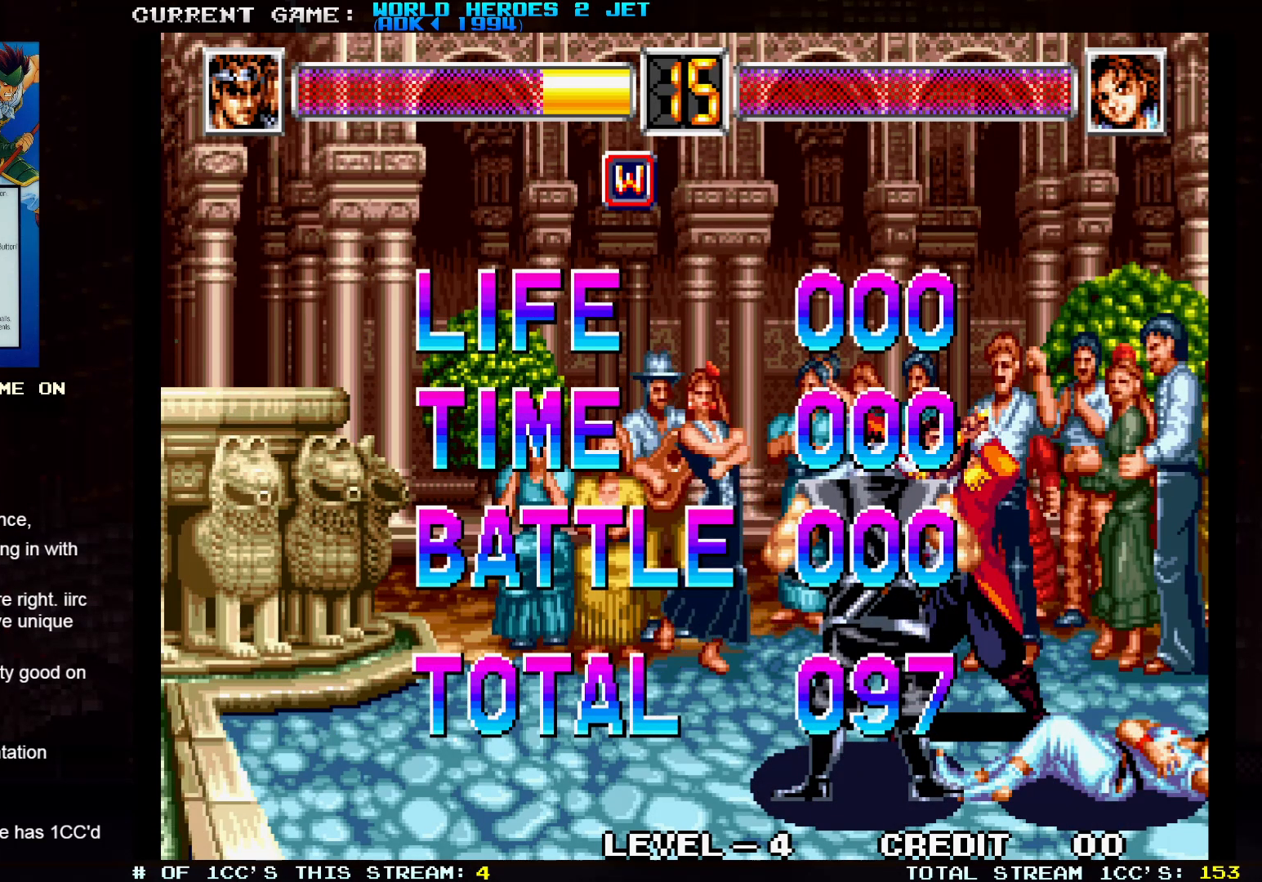
{"dt_ms": 500, "buttons": ["SQUARE", "TRIANGLE", "R1"], "left_stick": "center", "events": []}
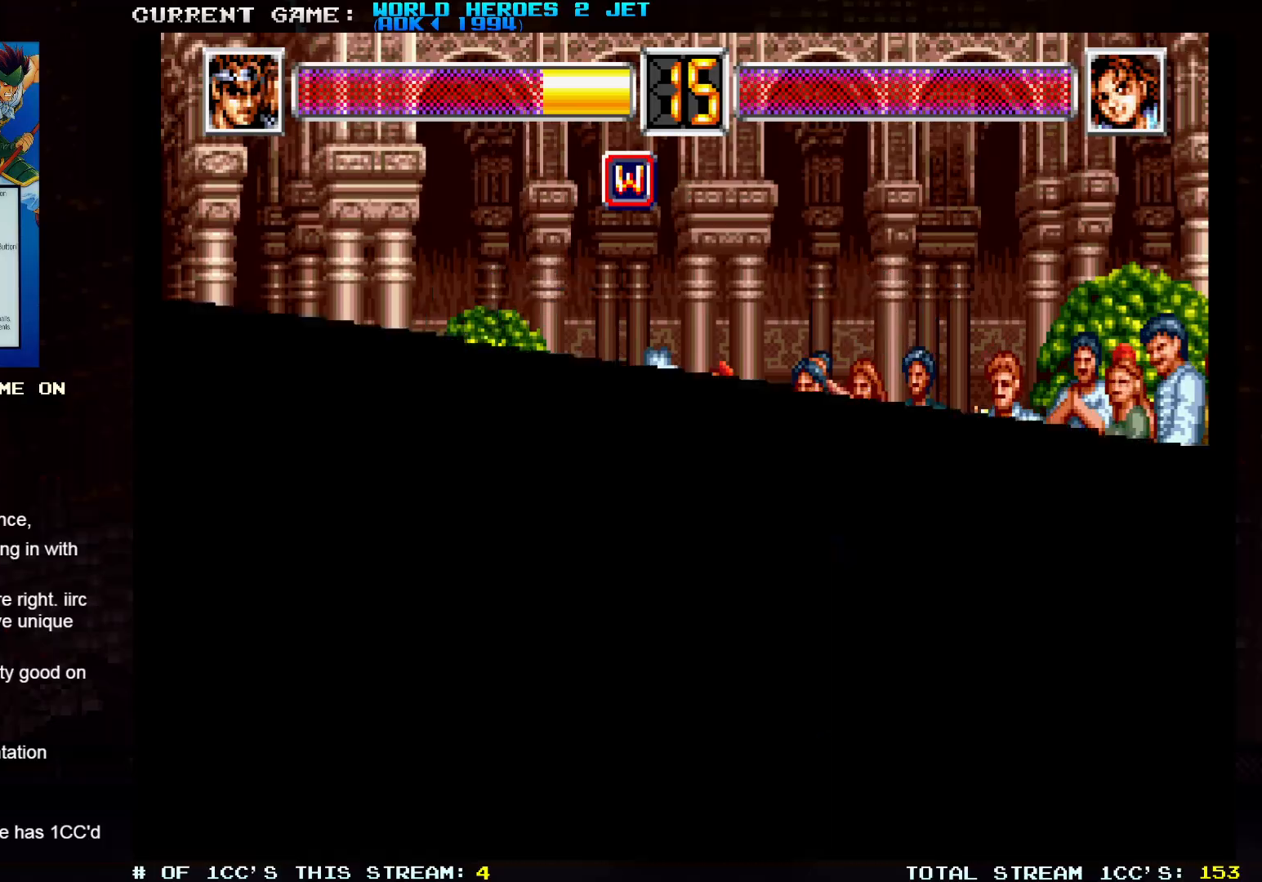
{"dt_ms": 500, "buttons": ["SQUARE", "TRIANGLE"], "left_stick": "center", "events": [[250, "SQUARE", "up"], [267, "TRIANGLE", "up"], [283, "R1", "up"], [450, "SQUARE", "down"], [450, "TRIANGLE", "down"]]}
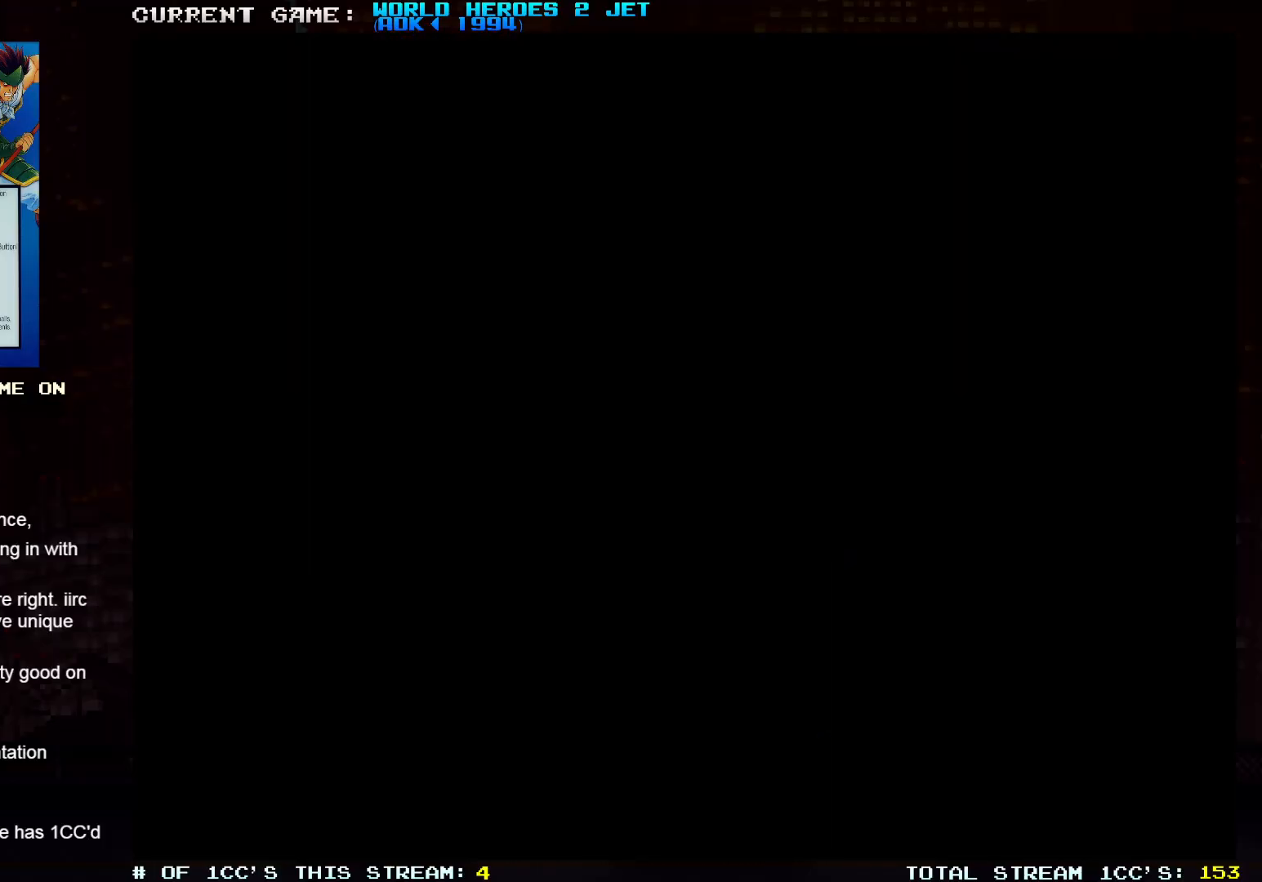
{"dt_ms": 500, "buttons": ["SQUARE", "TRIANGLE"], "left_stick": "down", "events": [[183, "left_stick", "left"], [233, "left_stick", "center"], [400, "left_stick", "down"]]}
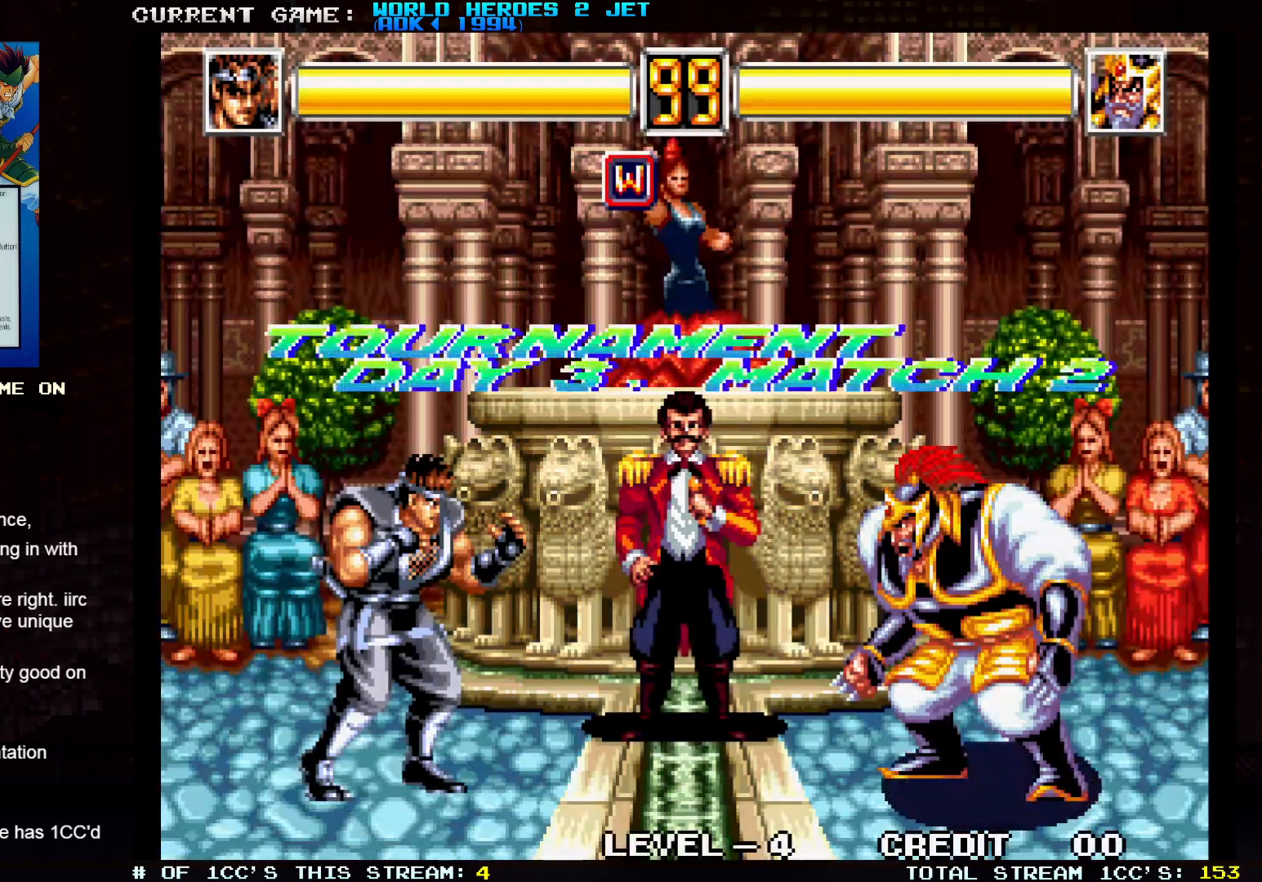
{"dt_ms": 500, "buttons": ["SQUARE", "TRIANGLE"], "left_stick": "center", "events": [[483, "left_stick", "center"]]}
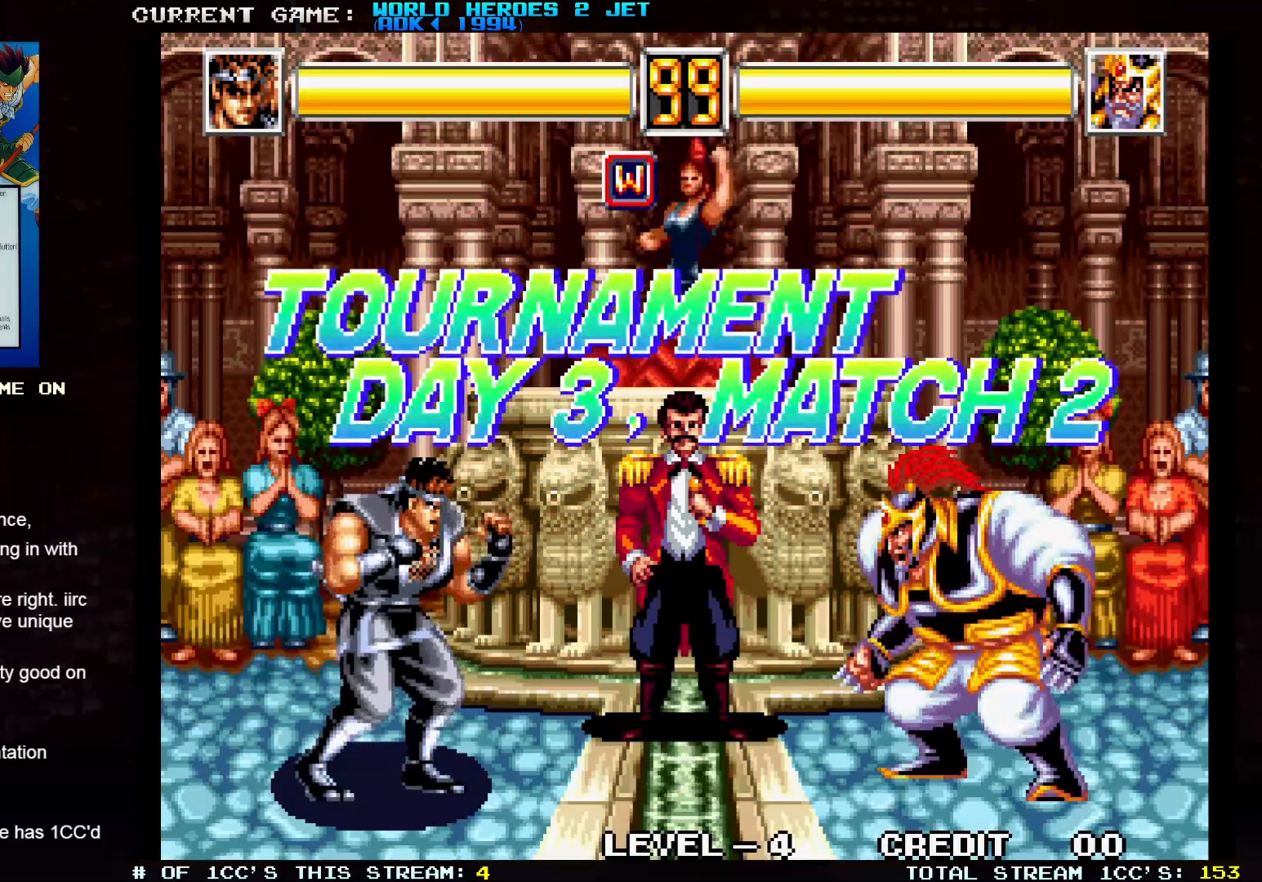
{"dt_ms": 500, "buttons": ["SQUARE", "TRIANGLE"], "left_stick": "center", "events": []}
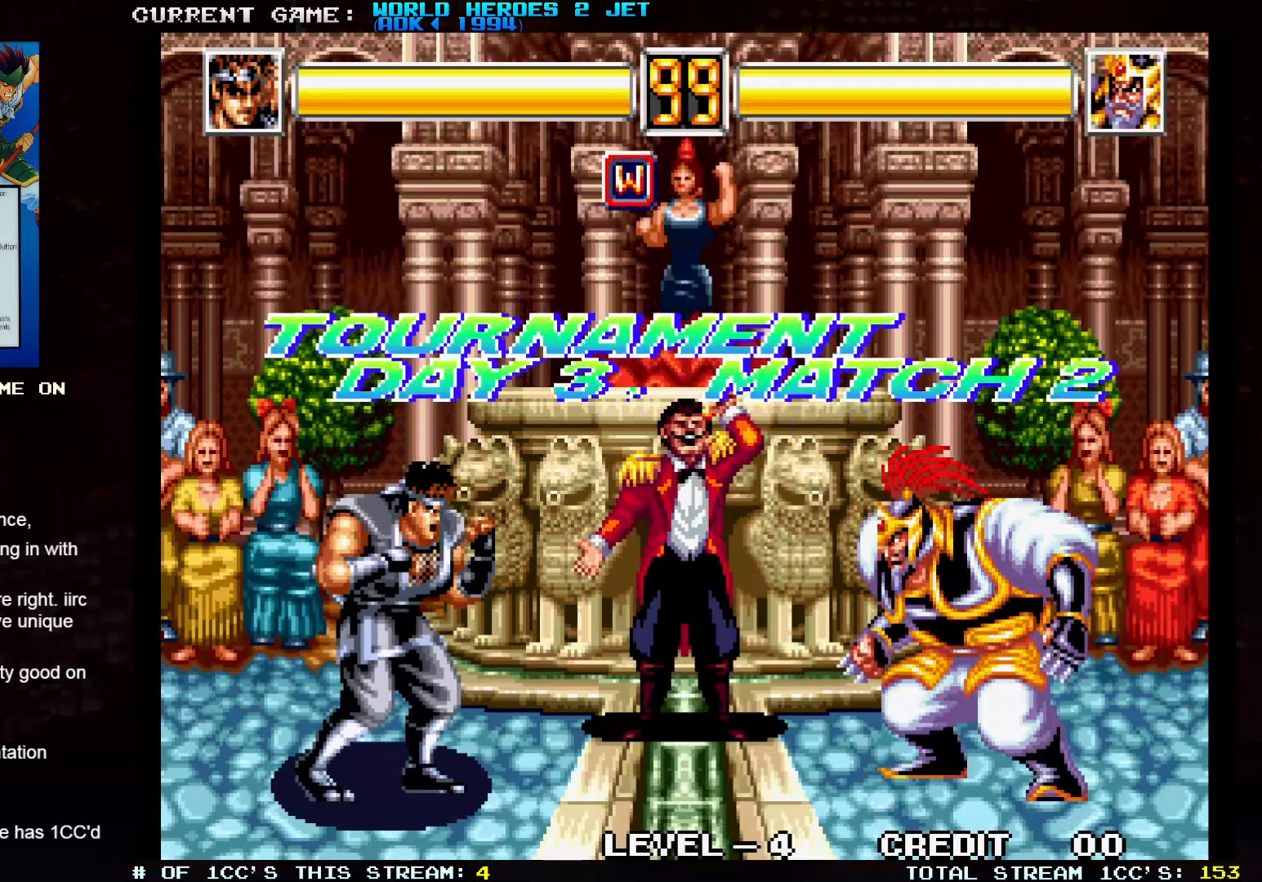
{"dt_ms": 500, "buttons": [], "left_stick": "center", "events": [[217, "SQUARE", "up"], [250, "TRIANGLE", "up"]]}
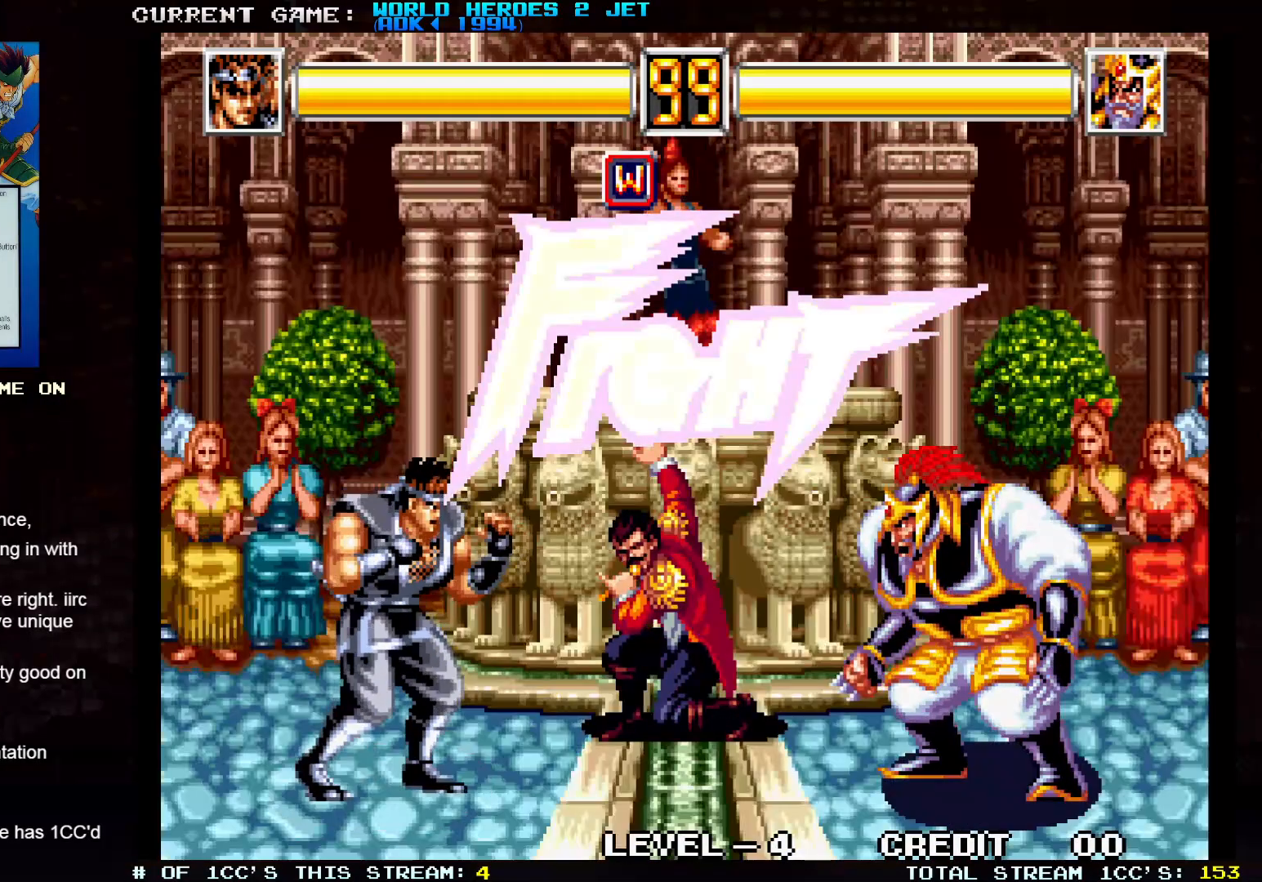
{"dt_ms": 500, "buttons": [], "left_stick": "up-left", "events": [[267, "left_stick", "up-left"]]}
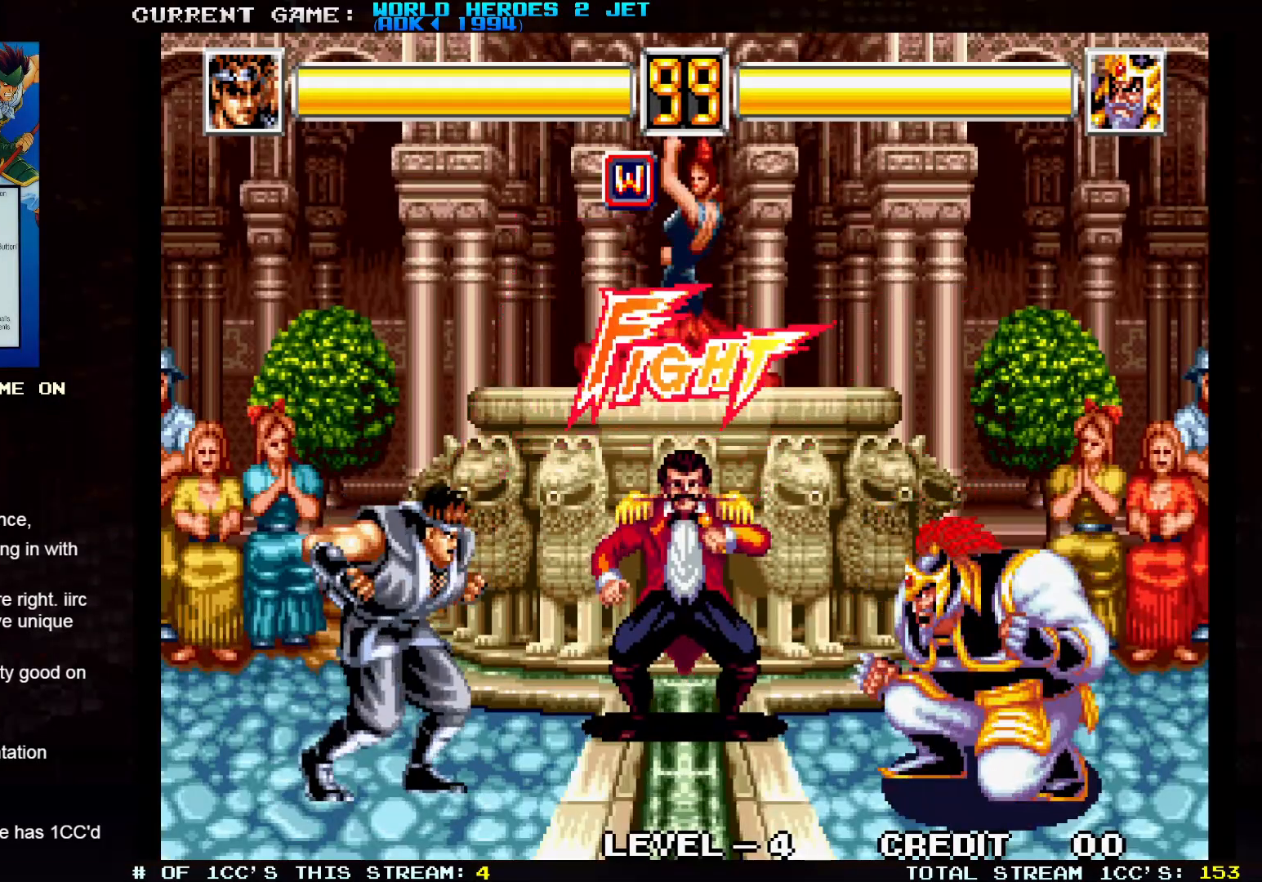
{"dt_ms": 500, "buttons": [], "left_stick": "center", "events": [[350, "left_stick", "center"]]}
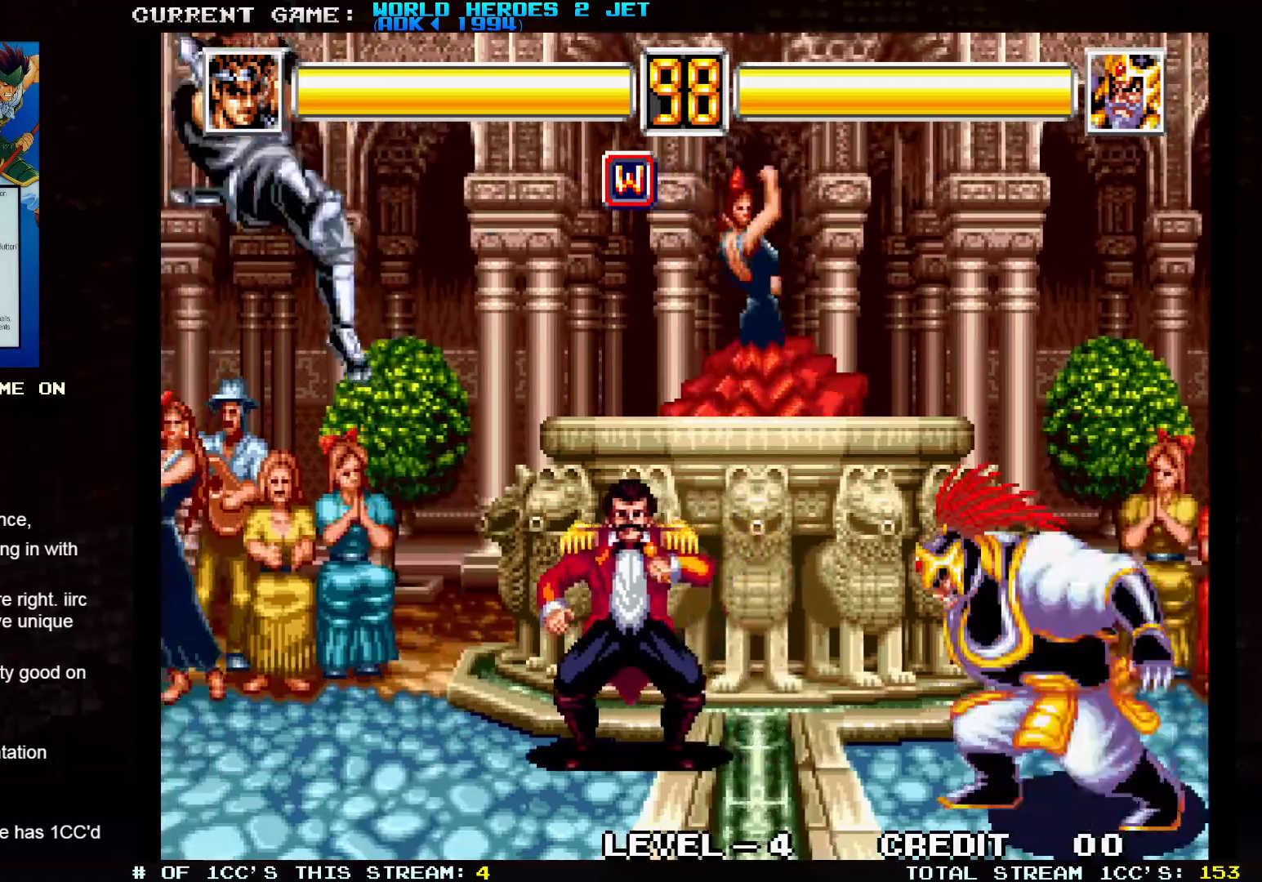
{"dt_ms": 500, "buttons": [], "left_stick": "center", "events": [[217, "left_stick", "down"], [333, "left_stick", "right"], [350, "SQUARE", "down"], [400, "SQUARE", "up"], [400, "left_stick", "center"]]}
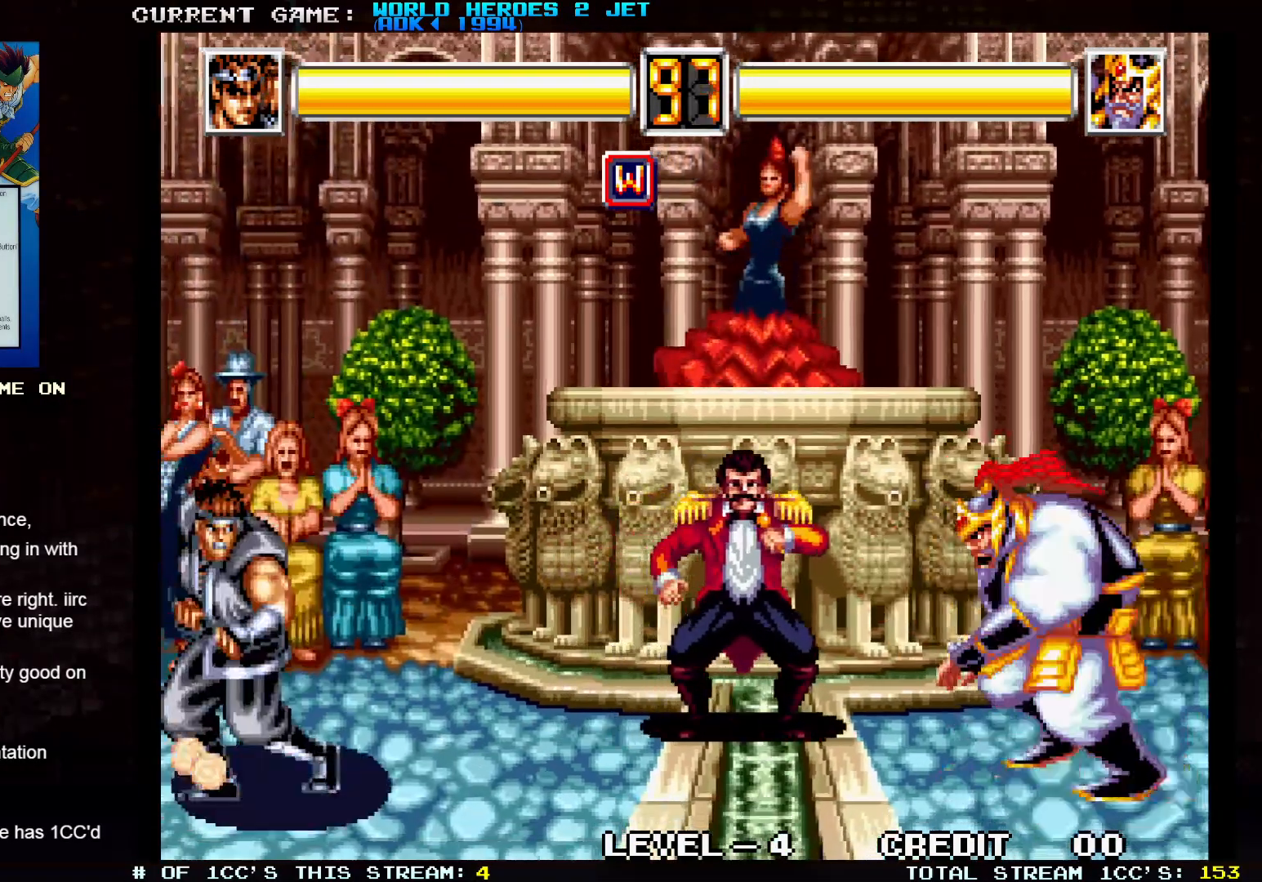
{"dt_ms": 500, "buttons": [], "left_stick": "center", "events": []}
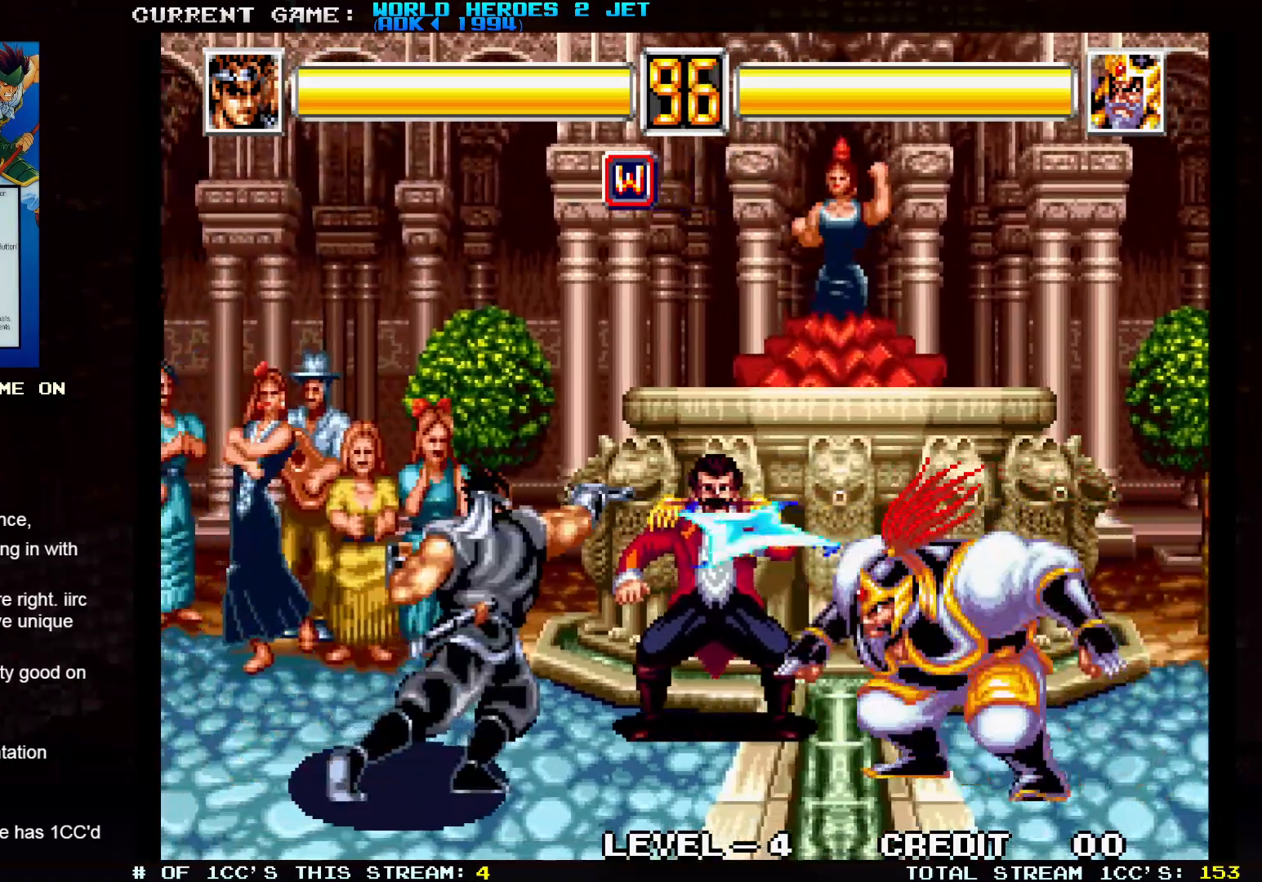
{"dt_ms": 500, "buttons": [], "left_stick": "center", "events": [[217, "left_stick", "left"], [450, "left_stick", "center"]]}
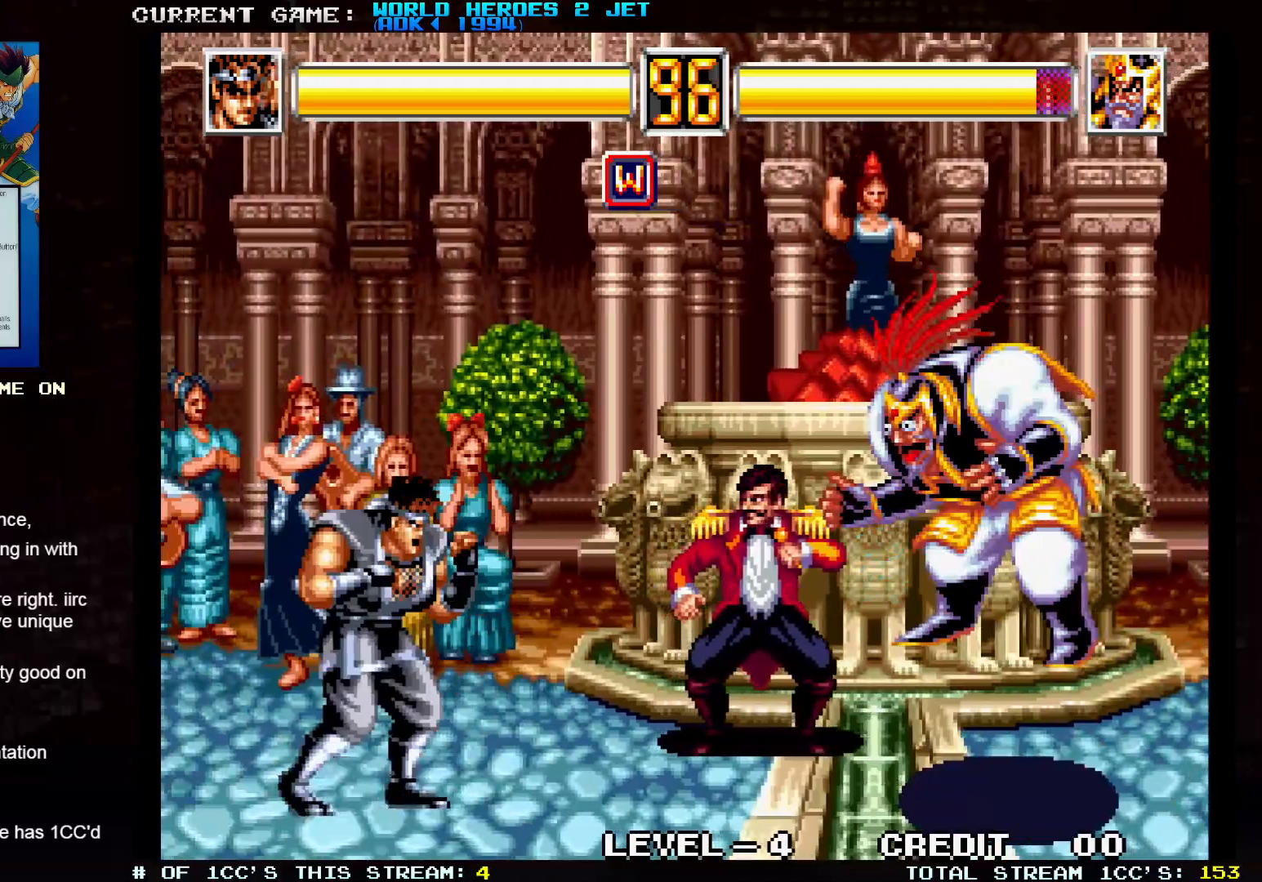
{"dt_ms": 500, "buttons": [], "left_stick": "right", "events": [[33, "left_stick", "right"]]}
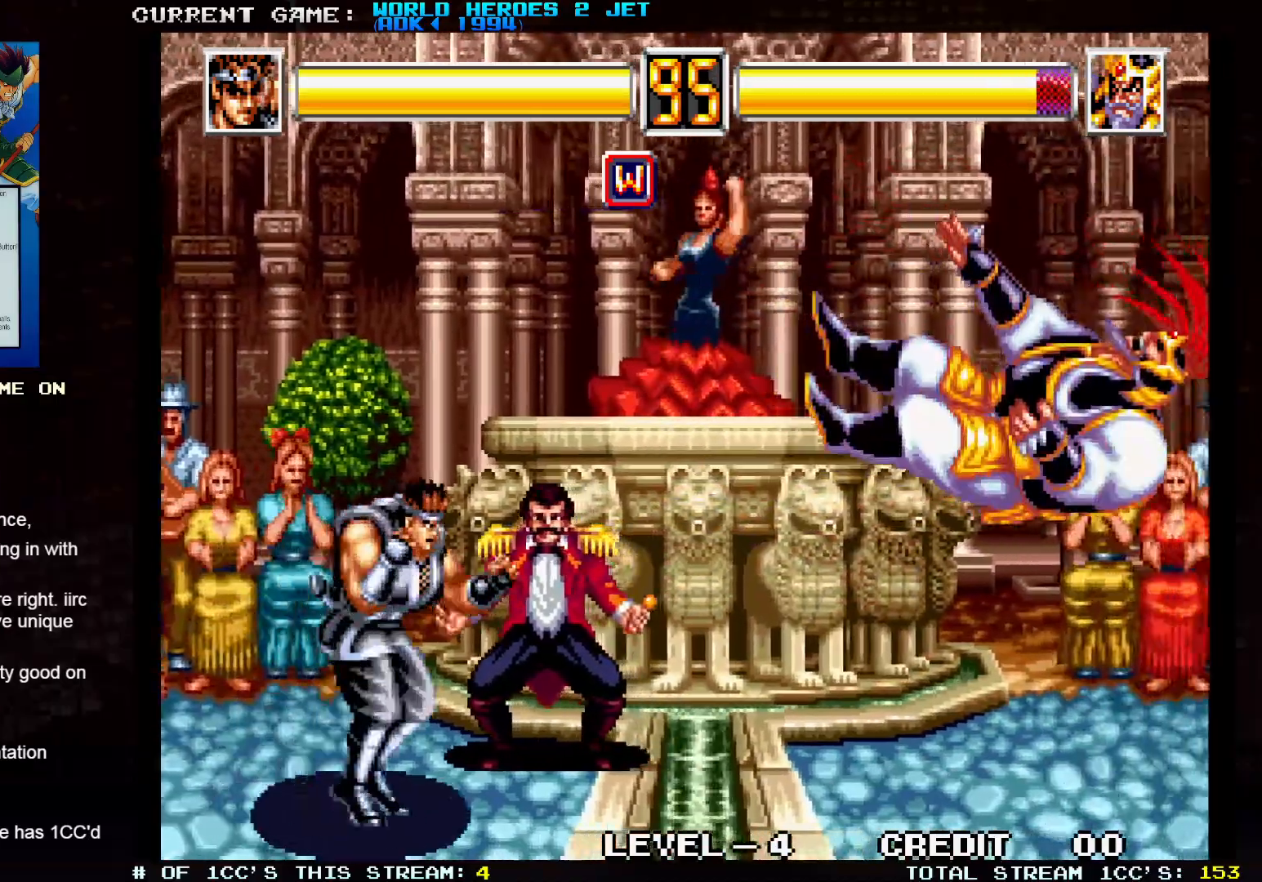
{"dt_ms": 500, "buttons": [], "left_stick": "right", "events": []}
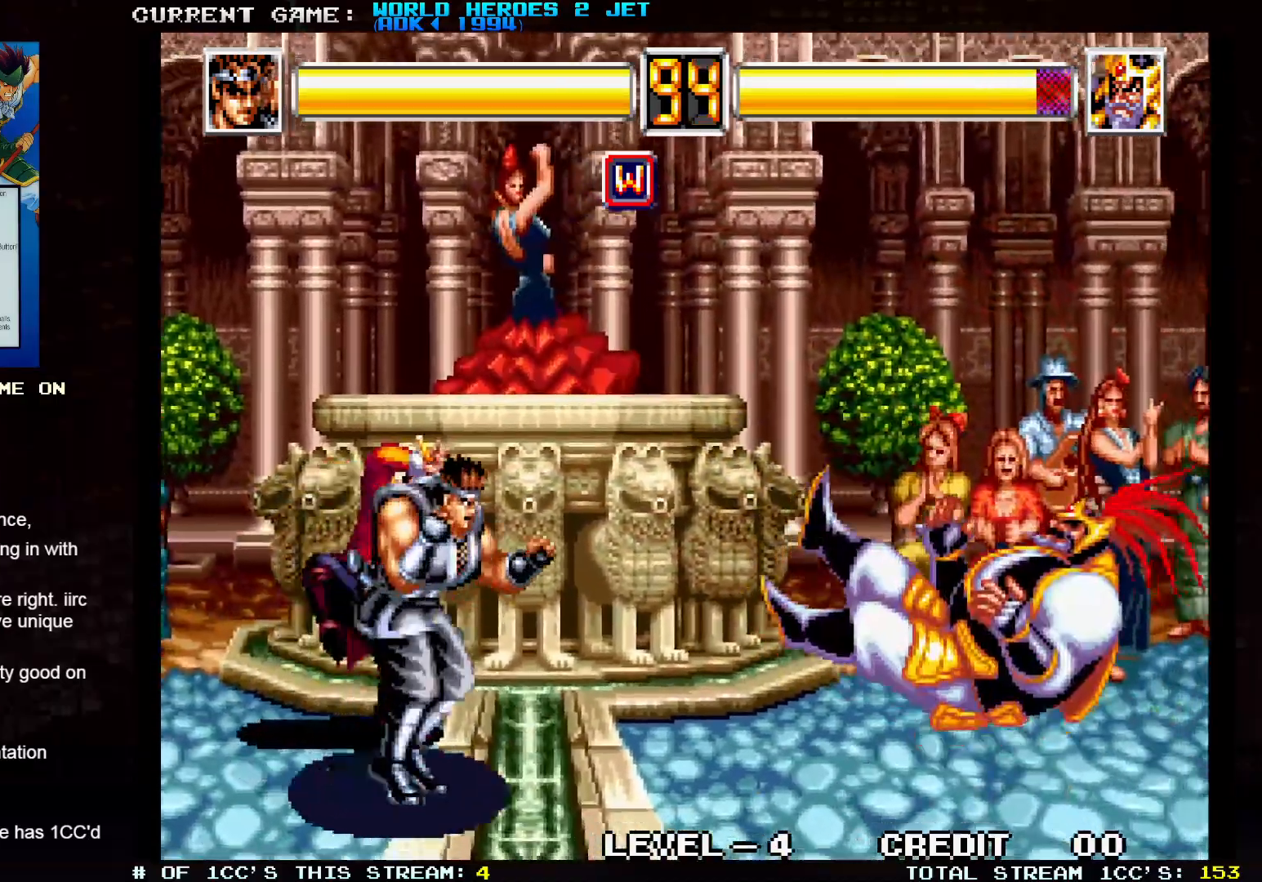
{"dt_ms": 500, "buttons": [], "left_stick": "up-right", "events": [[400, "left_stick", "up-right"]]}
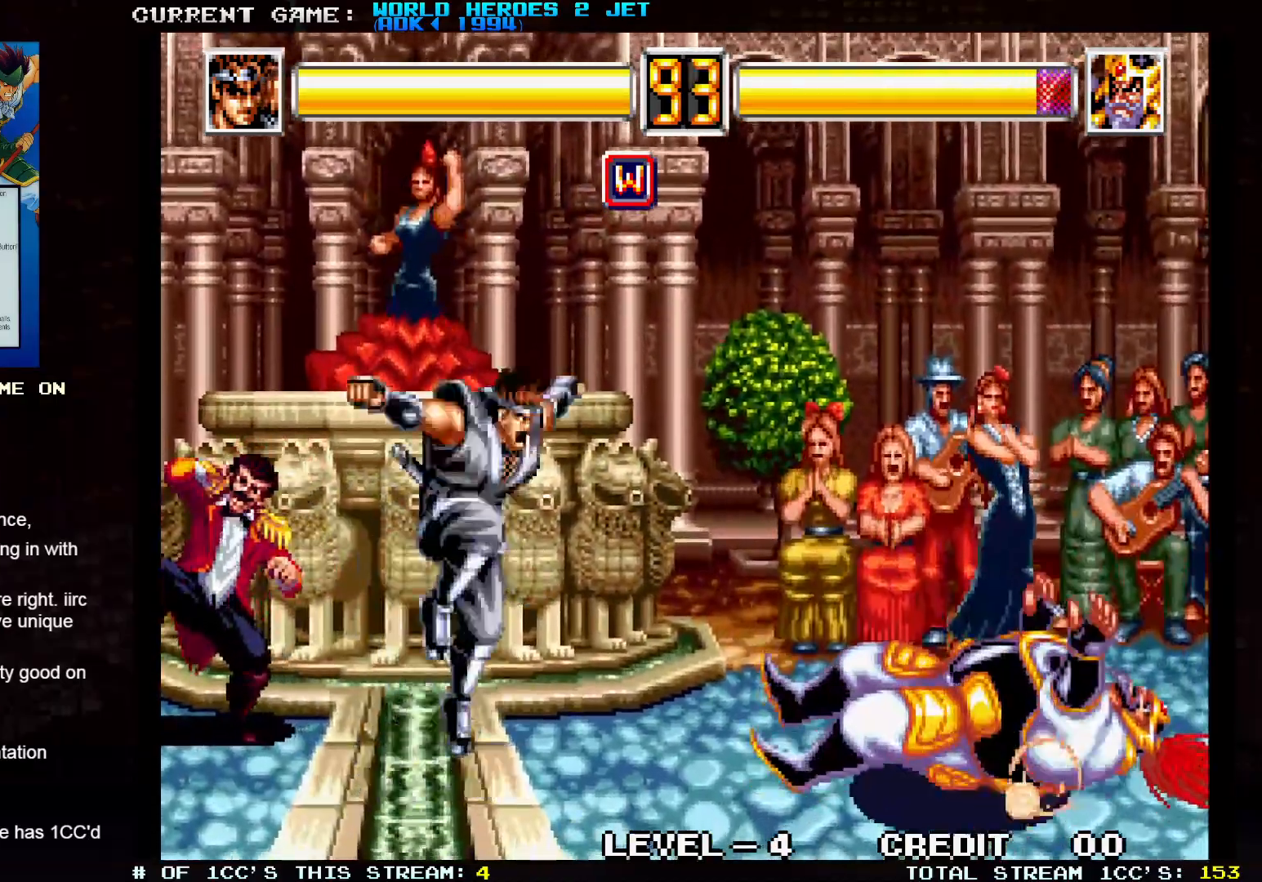
{"dt_ms": 500, "buttons": ["TRIANGLE"], "left_stick": "left", "events": [[217, "left_stick", "center"], [283, "left_stick", "left"], [400, "TRIANGLE", "down"]]}
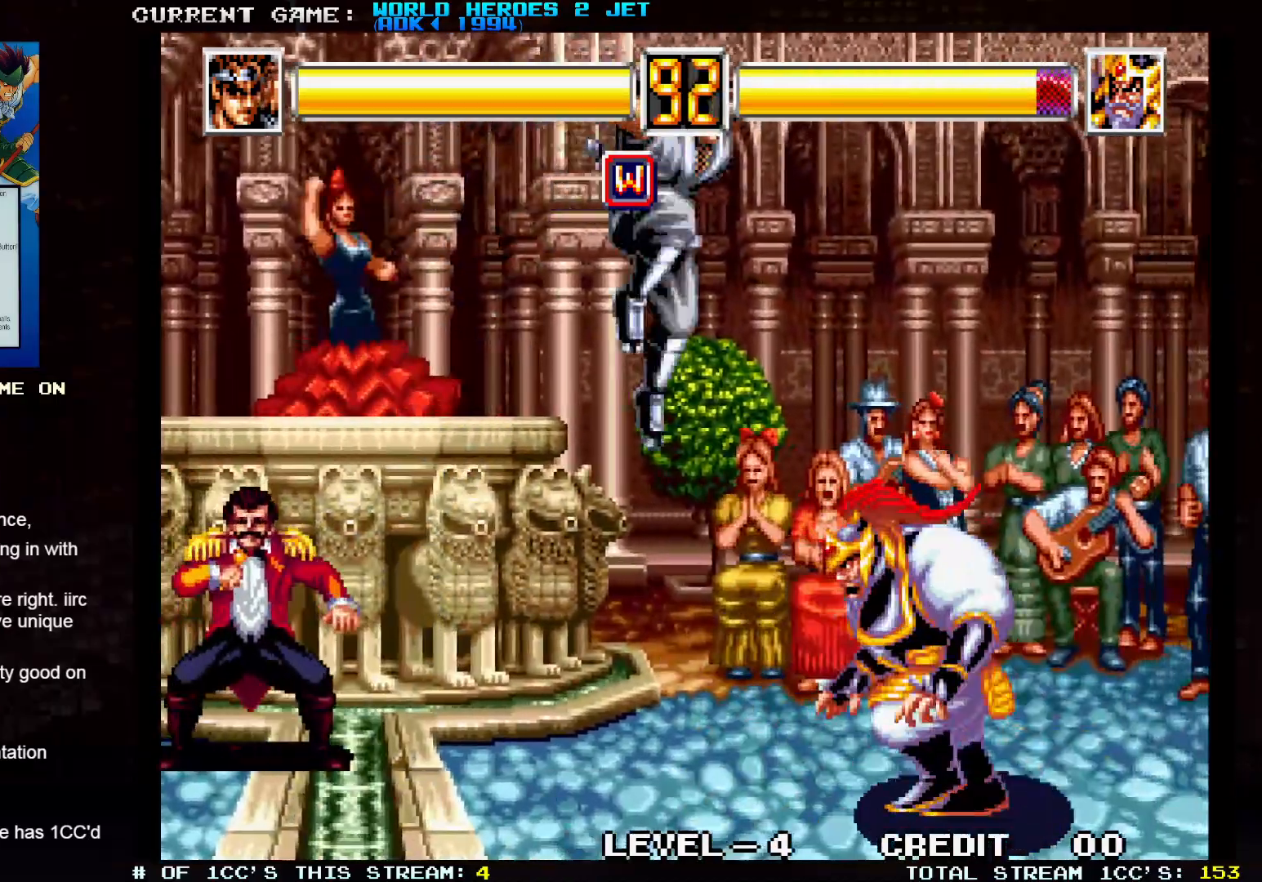
{"dt_ms": 1000, "buttons": [], "left_stick": "center"}
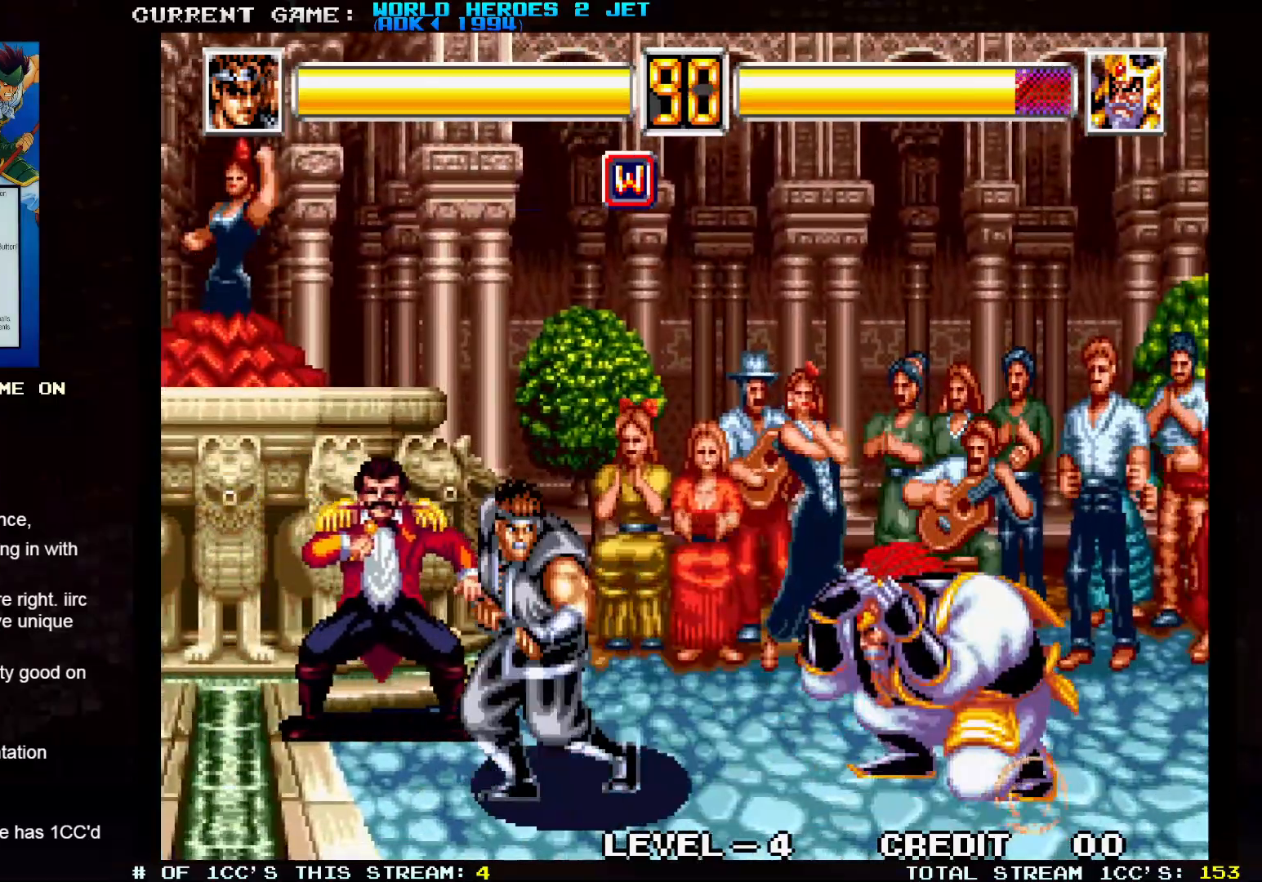
{"dt_ms": 500, "buttons": [], "left_stick": "center", "events": [[100, "left_stick", "left"], [367, "left_stick", "center"]]}
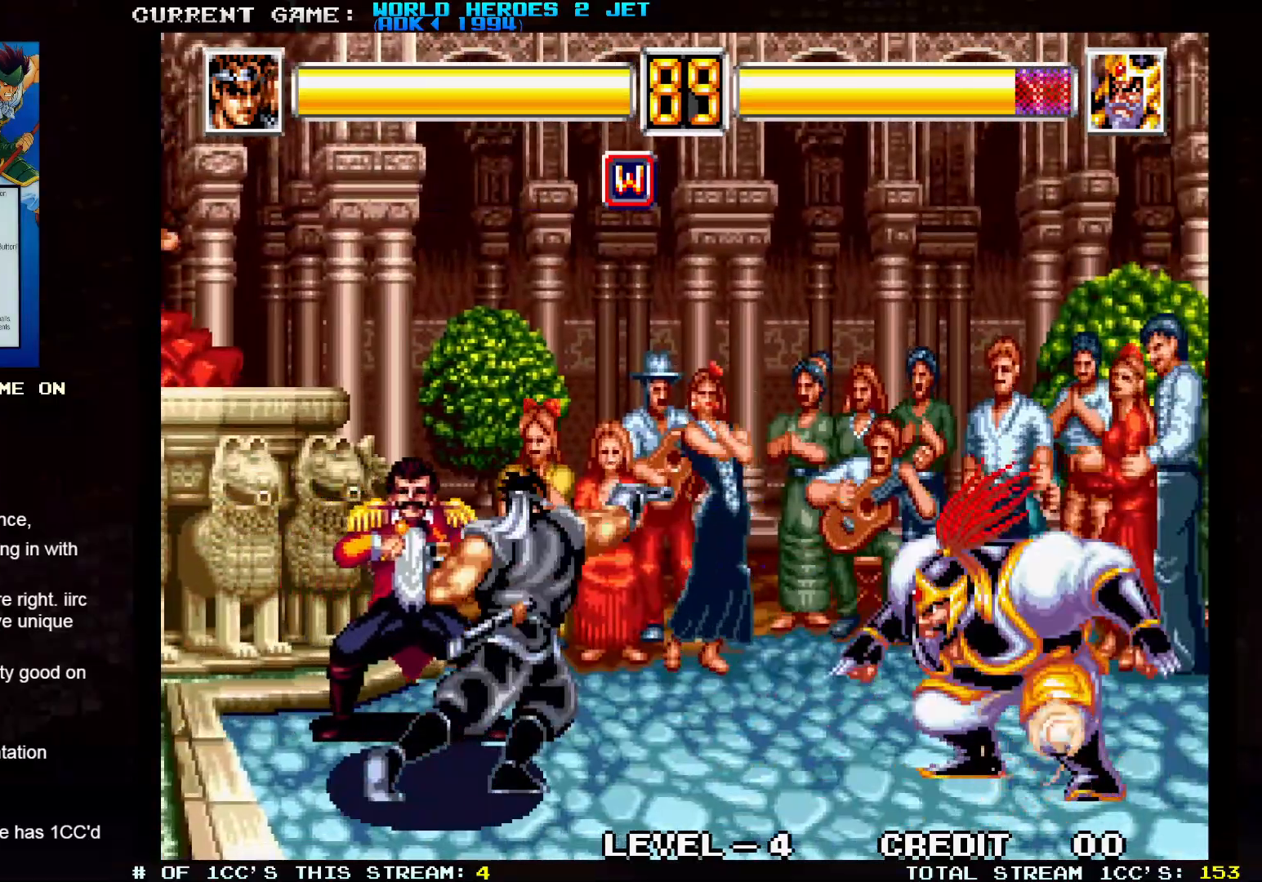
{"dt_ms": 500, "buttons": [], "left_stick": "right", "events": [[383, "left_stick", "right"]]}
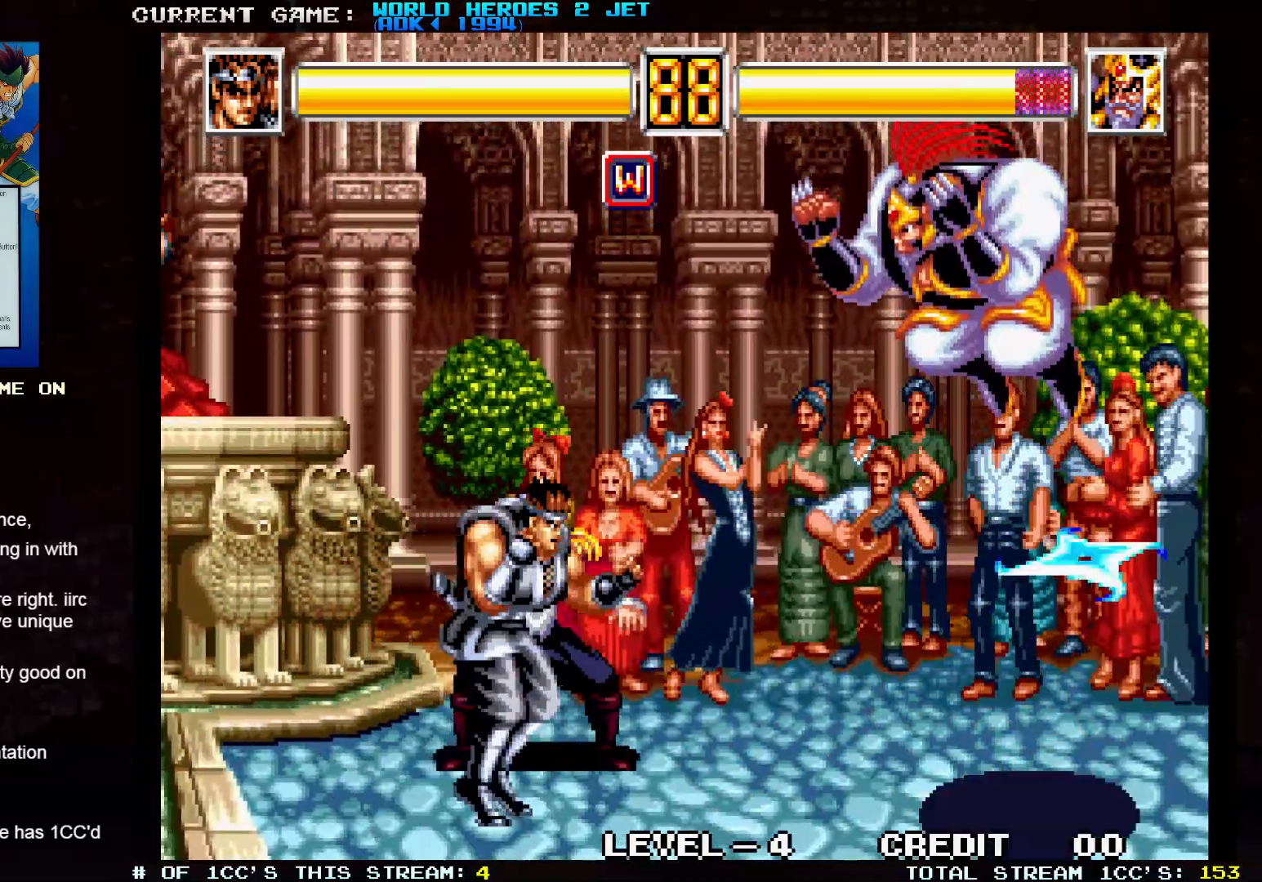
{"dt_ms": 500, "buttons": [], "left_stick": "left", "events": [[50, "TRIANGLE", "down"], [67, "left_stick", "up-right"], [117, "TRIANGLE", "up"], [333, "left_stick", "center"], [467, "left_stick", "left"]]}
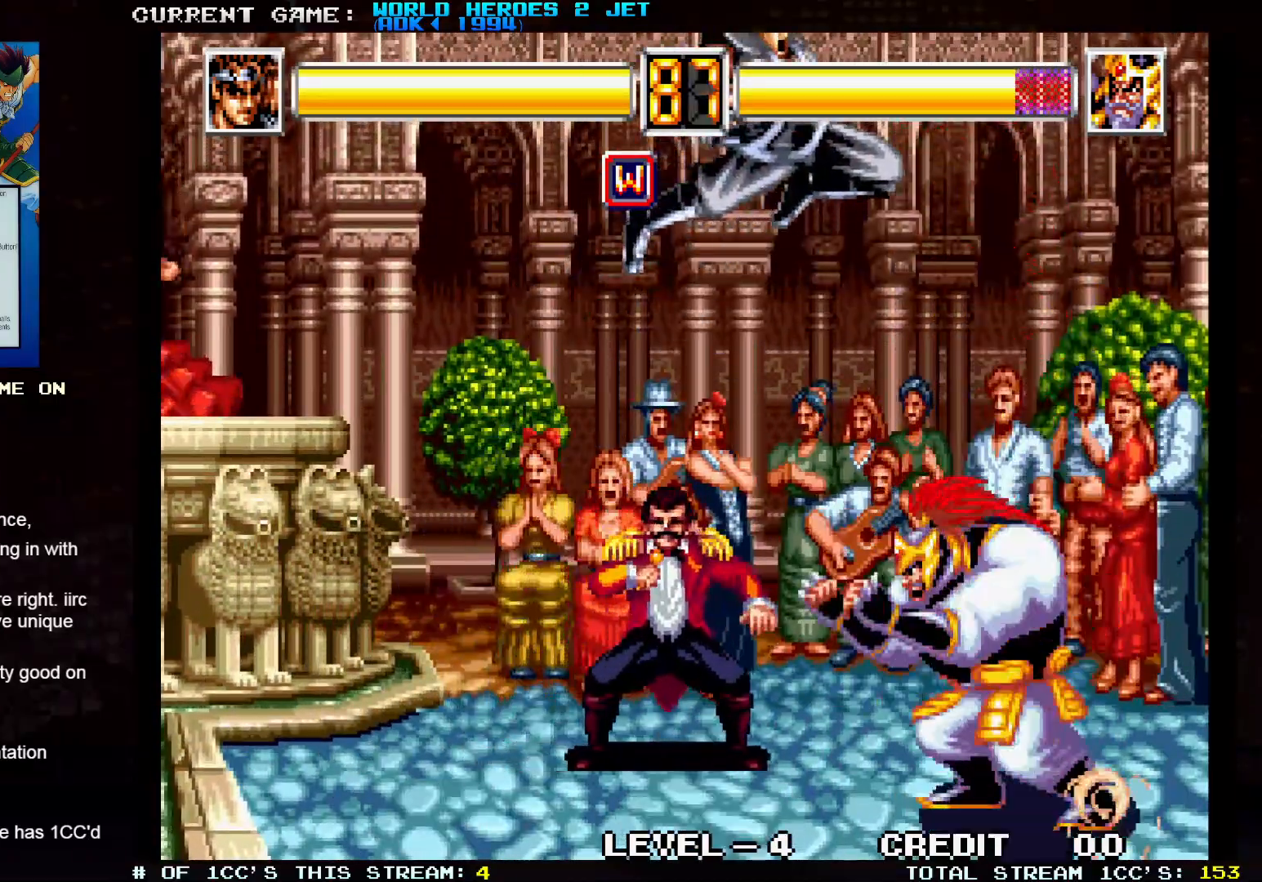
{"dt_ms": 500, "buttons": ["SQUARE"], "left_stick": "left", "events": [[333, "SQUARE", "down"]]}
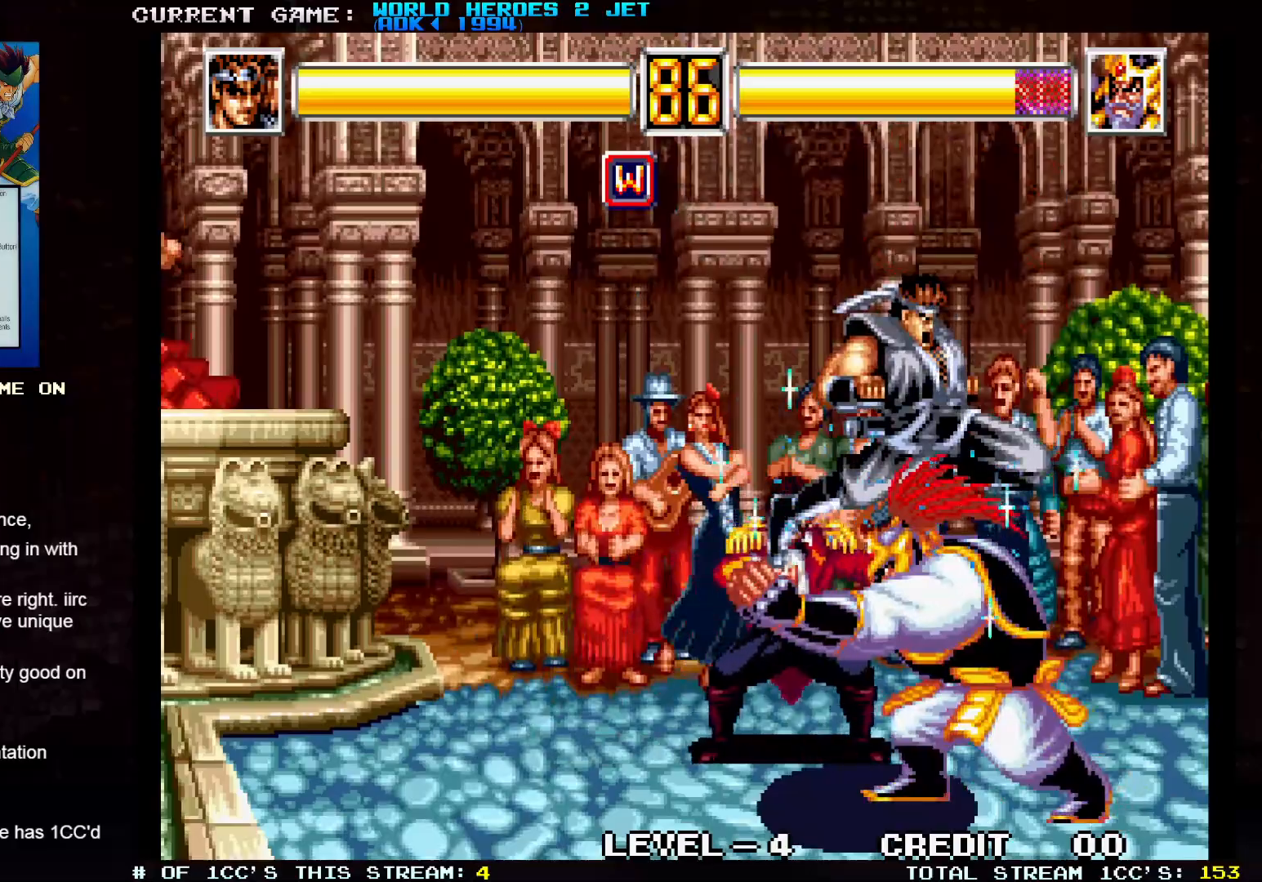
{"dt_ms": 500, "buttons": [], "left_stick": "left", "events": [[250, "SQUARE", "up"]]}
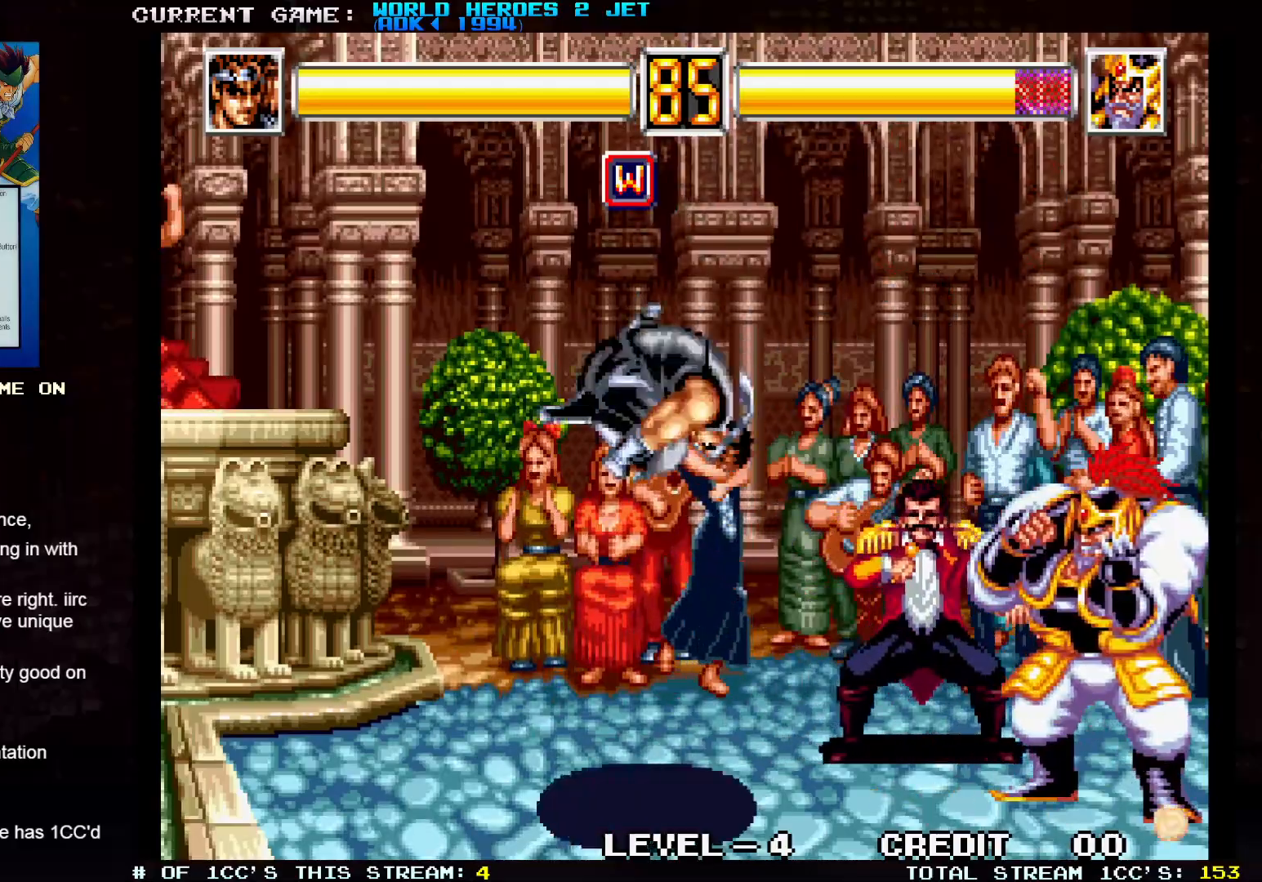
{"dt_ms": 500, "buttons": [], "left_stick": "left", "events": []}
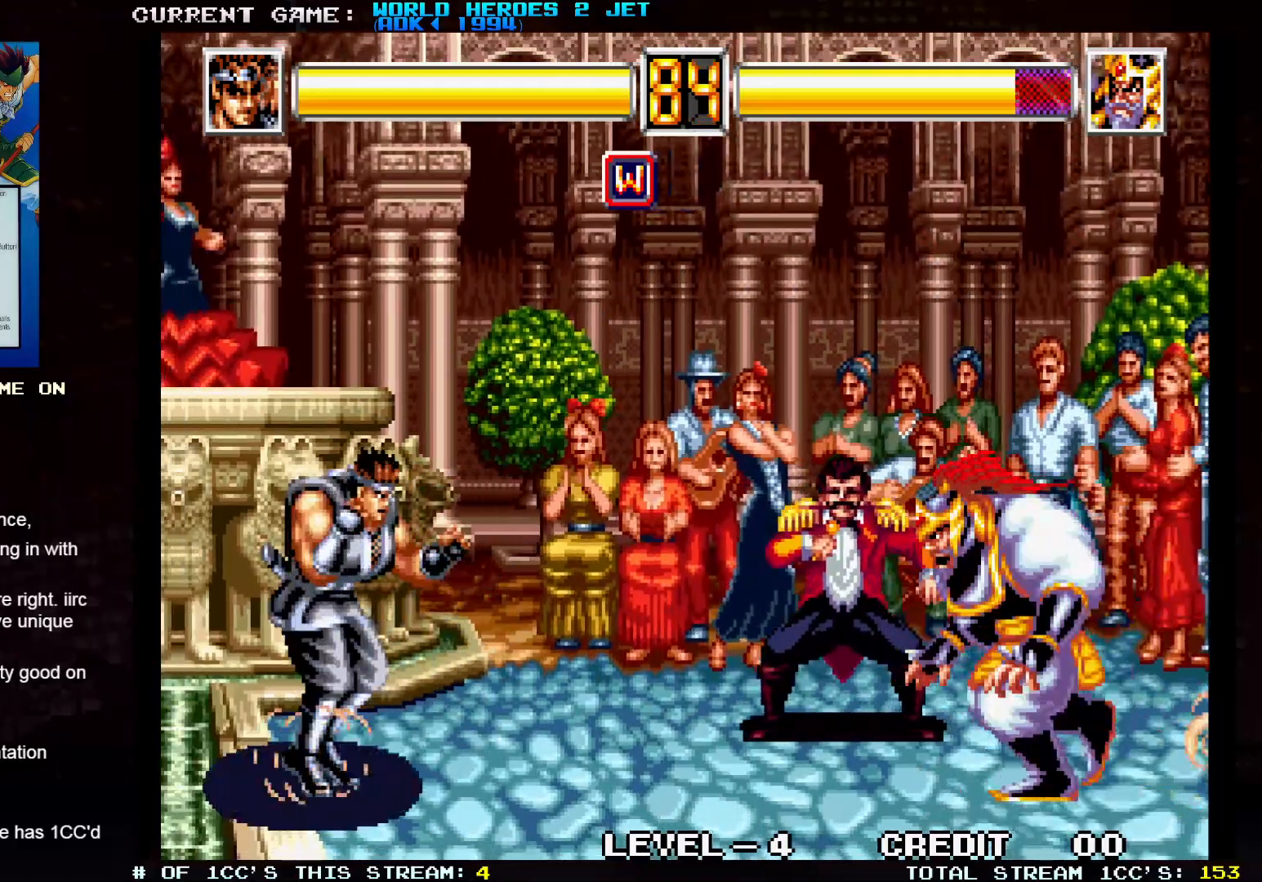
{"dt_ms": 500, "buttons": [], "left_stick": "center", "events": [[283, "left_stick", "down"], [383, "left_stick", "right"], [417, "SQUARE", "down"], [467, "SQUARE", "up"], [483, "left_stick", "center"]]}
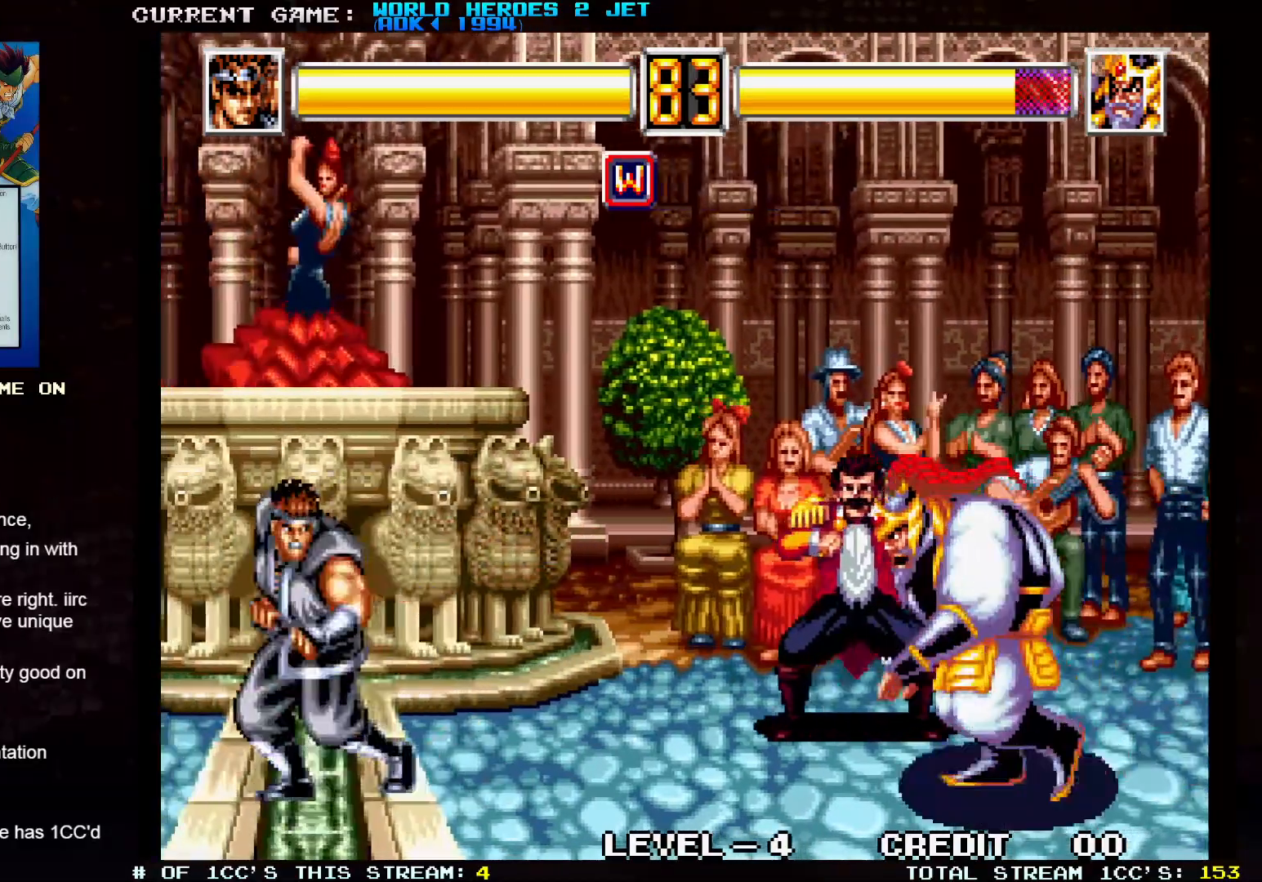
{"dt_ms": 500, "buttons": [], "left_stick": "center", "events": []}